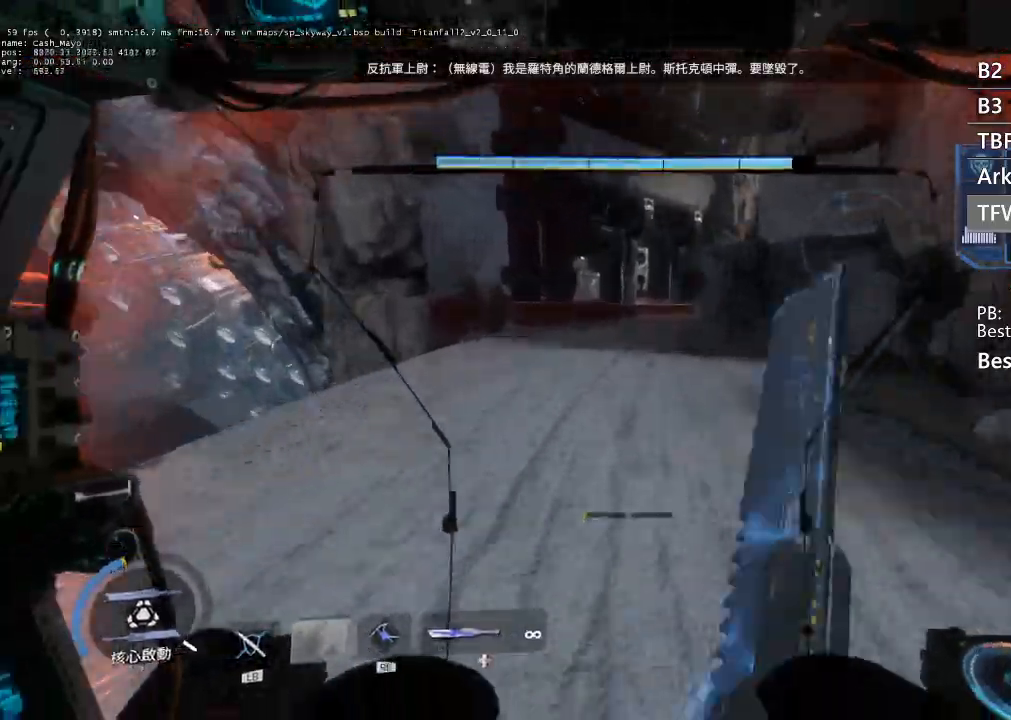
Gameplay with a controller (Xbox layout); each line is a JSON object with the inputs held at the frame after it. "events" lists button and stick changes between this image and that frame as [ms after this image, input, new state], when the widget could be followed in between.
{"buttons": ["A"], "left_stick": "up", "right_stick": "center", "events": [[300, "A", "down"], [367, "A", "up"], [500, "A", "down"]]}
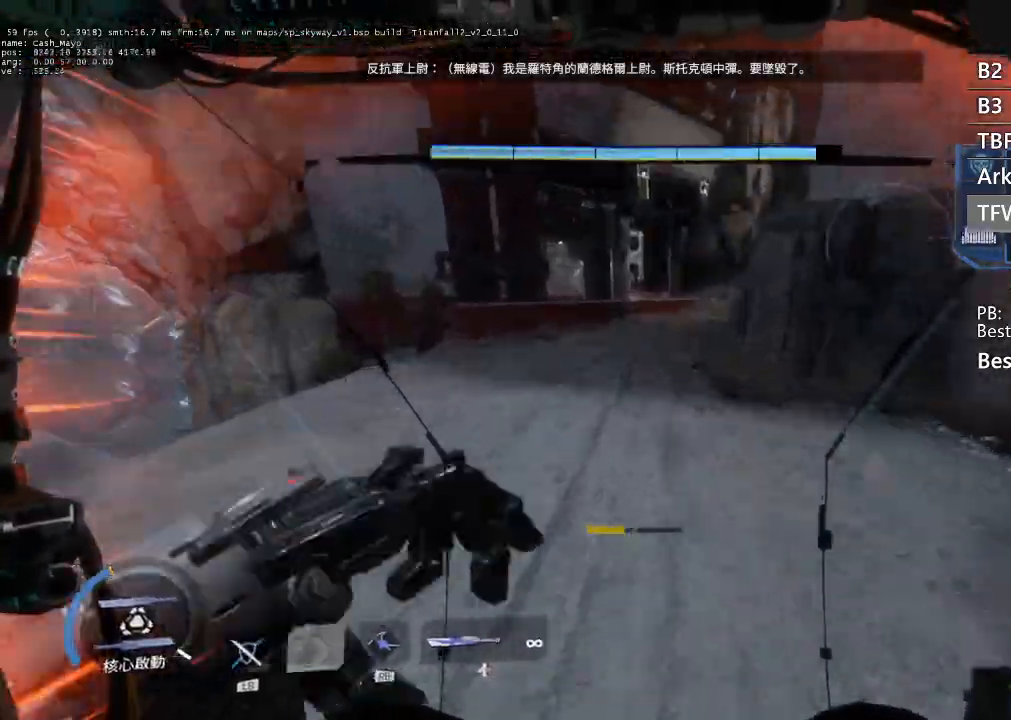
{"buttons": [], "left_stick": "up", "right_stick": "right", "events": [[33, "A", "up"], [333, "A", "down"], [333, "right_stick", "right"], [367, "A", "up"]]}
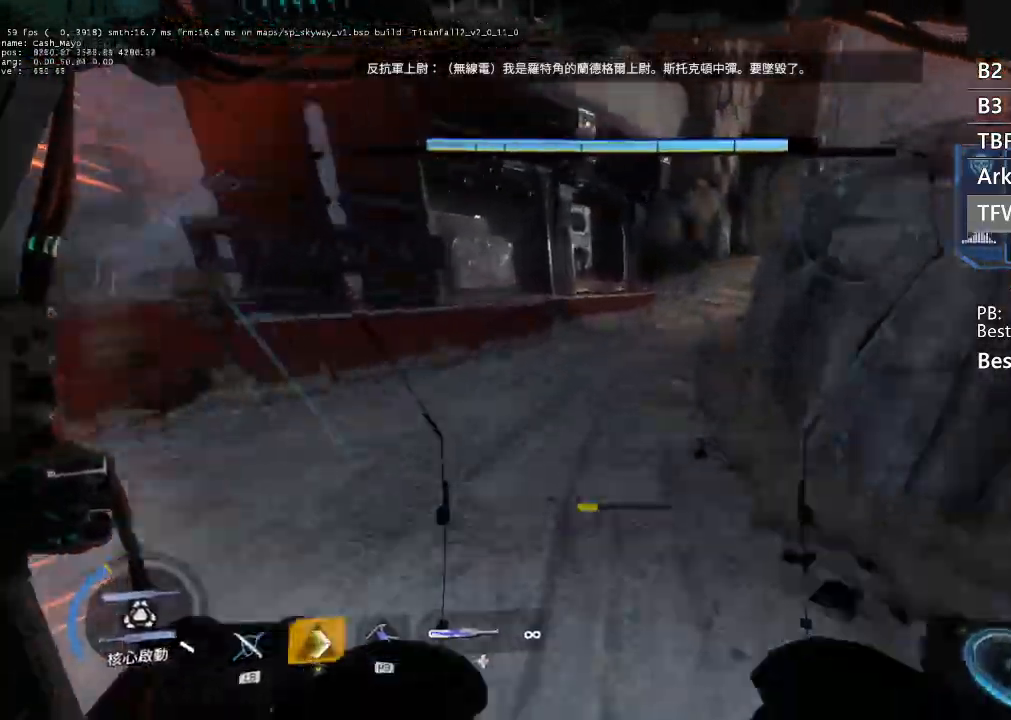
{"buttons": [], "left_stick": "up", "right_stick": "right", "events": []}
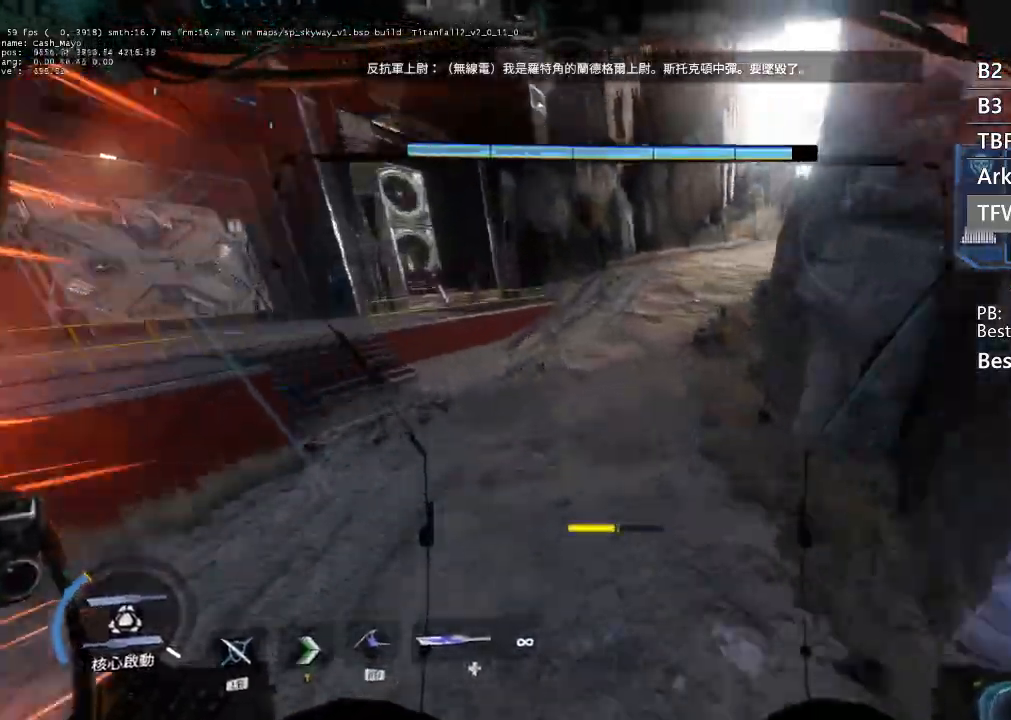
{"buttons": [], "left_stick": "up", "right_stick": "right", "events": [[67, "A", "down"], [167, "A", "up"]]}
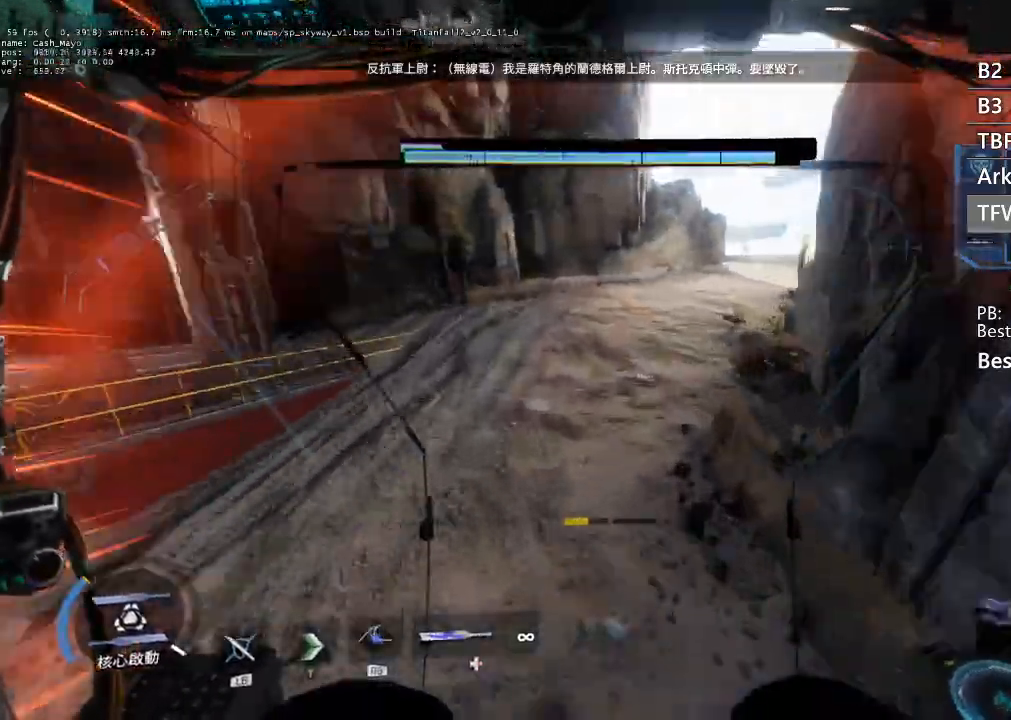
{"buttons": [], "left_stick": "up", "right_stick": "center", "events": [[333, "A", "down"], [400, "right_stick", "center"], [433, "A", "up"]]}
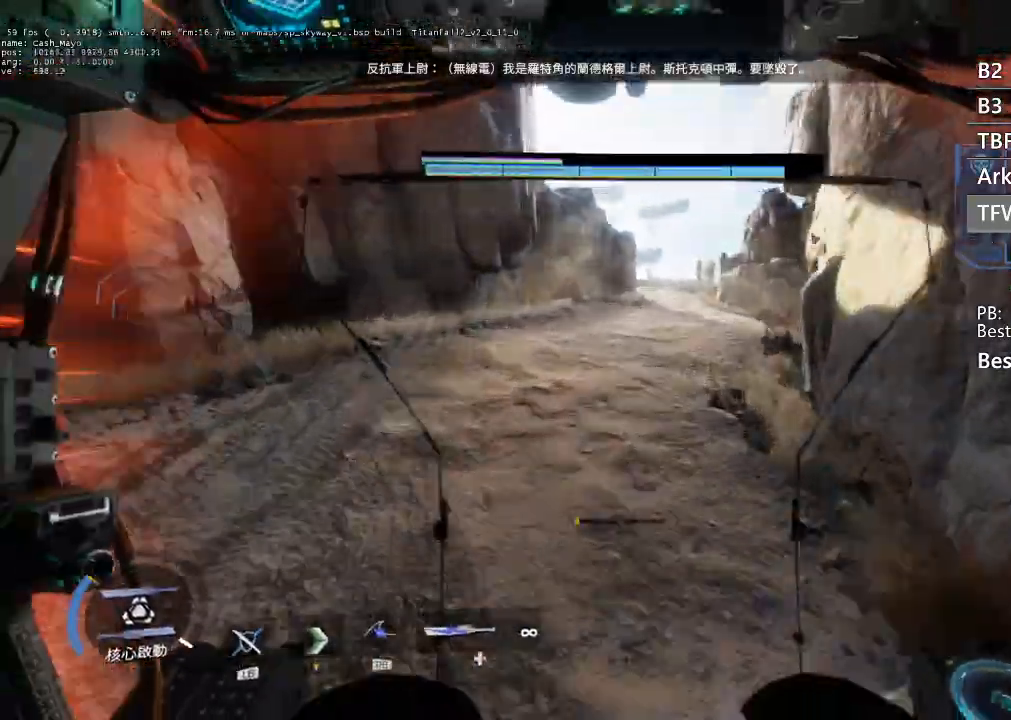
{"buttons": [], "left_stick": "up", "right_stick": "center", "events": [[67, "right_stick", "left"], [333, "right_stick", "center"]]}
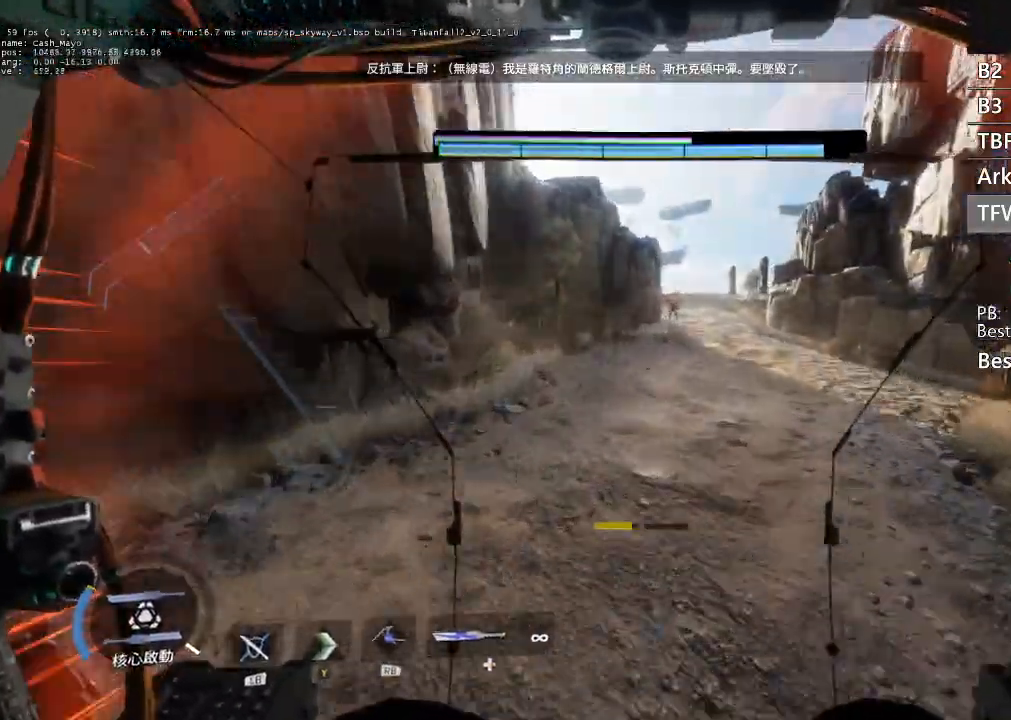
{"buttons": [], "left_stick": "up", "right_stick": "center", "events": [[200, "A", "down"], [300, "A", "up"]]}
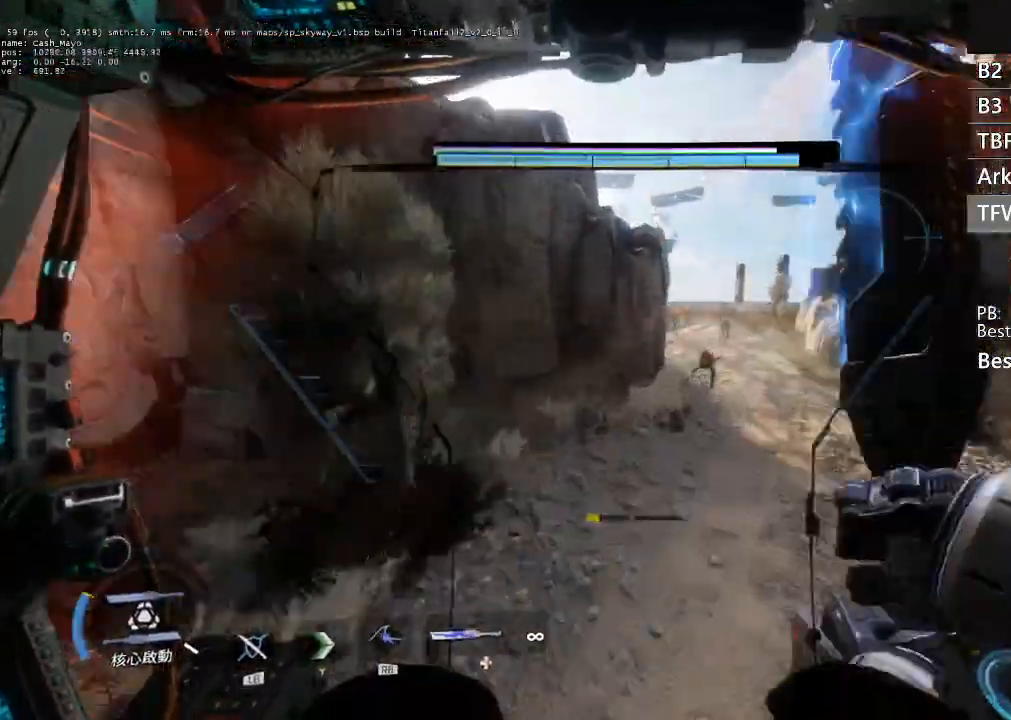
{"buttons": ["L1"], "left_stick": "up", "right_stick": "center", "events": [[467, "L1", "down"]]}
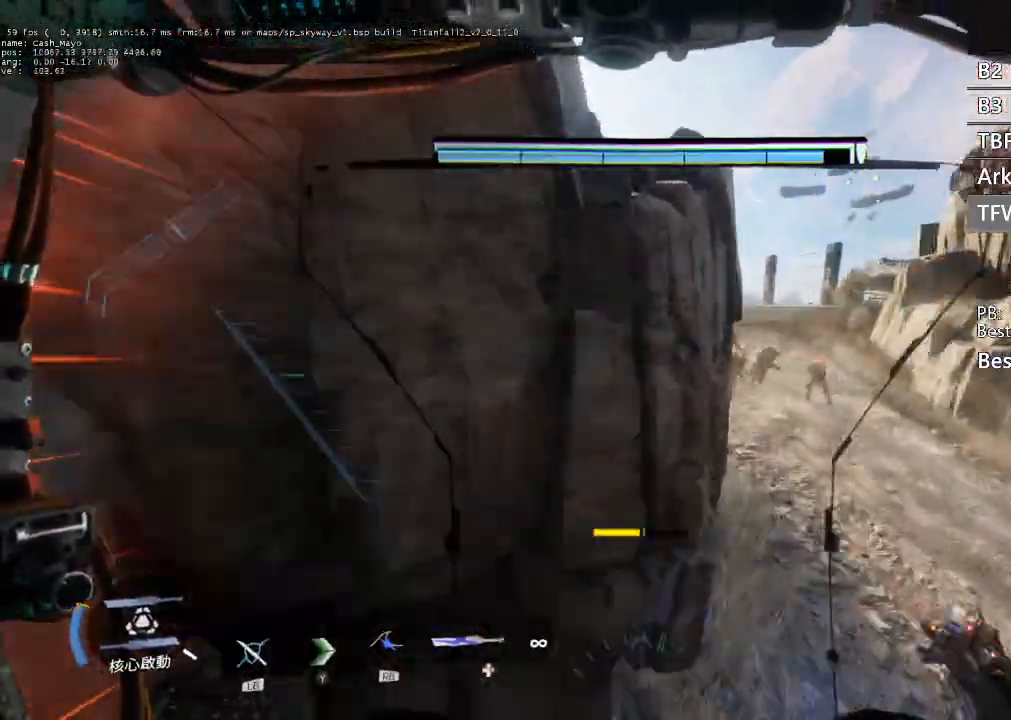
{"buttons": ["L1"], "left_stick": "up", "right_stick": "left", "events": [[233, "left_stick", "up-right"], [467, "left_stick", "up"], [500, "right_stick", "left"]]}
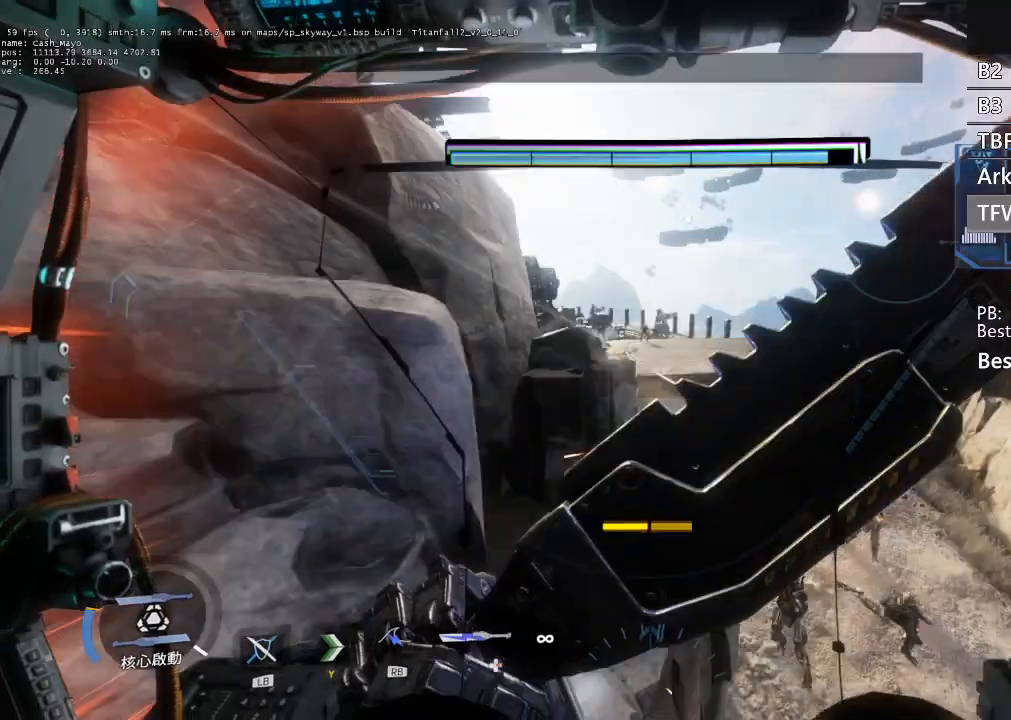
{"buttons": [], "left_stick": "up", "right_stick": "center", "events": [[400, "L1", "up"], [500, "right_stick", "center"]]}
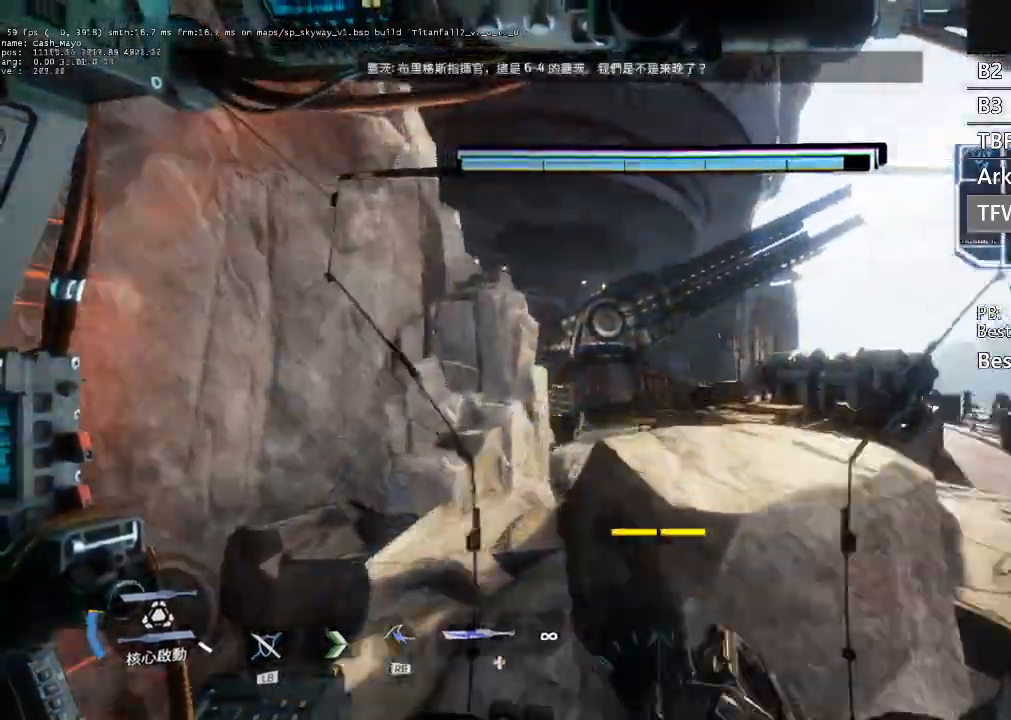
{"buttons": ["L3"], "left_stick": "up", "right_stick": "left", "events": [[33, "A", "down"], [167, "A", "up"], [233, "L3", "down"], [367, "right_stick", "left"]]}
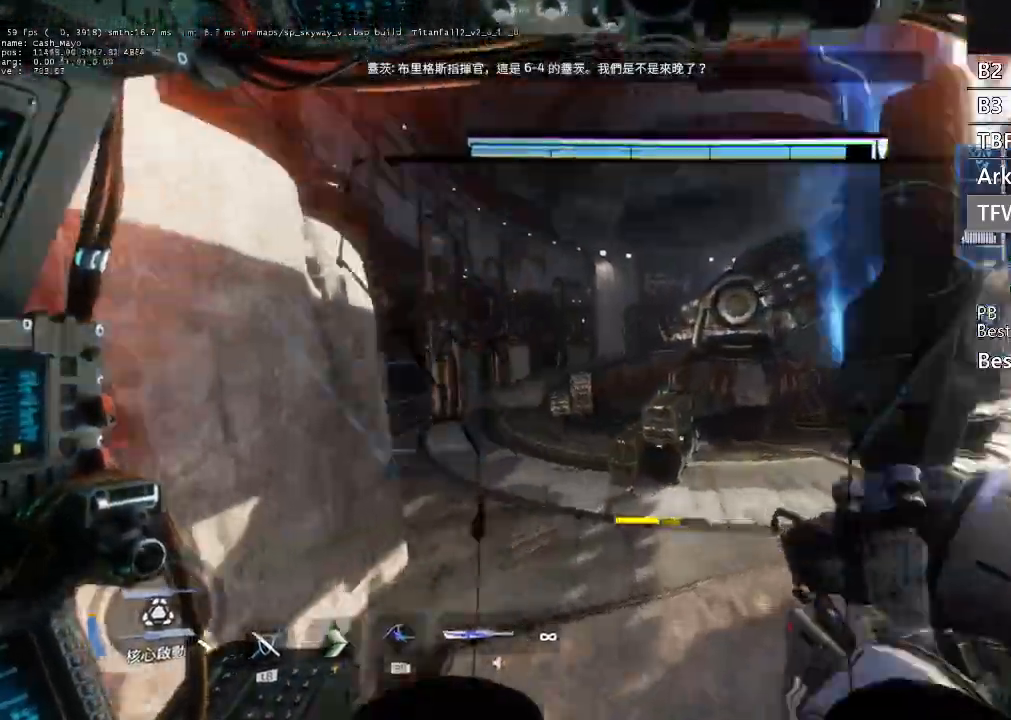
{"buttons": [], "left_stick": "up", "right_stick": "center", "events": [[100, "A", "down"], [133, "right_stick", "center"], [167, "A", "up"], [467, "L3", "up"]]}
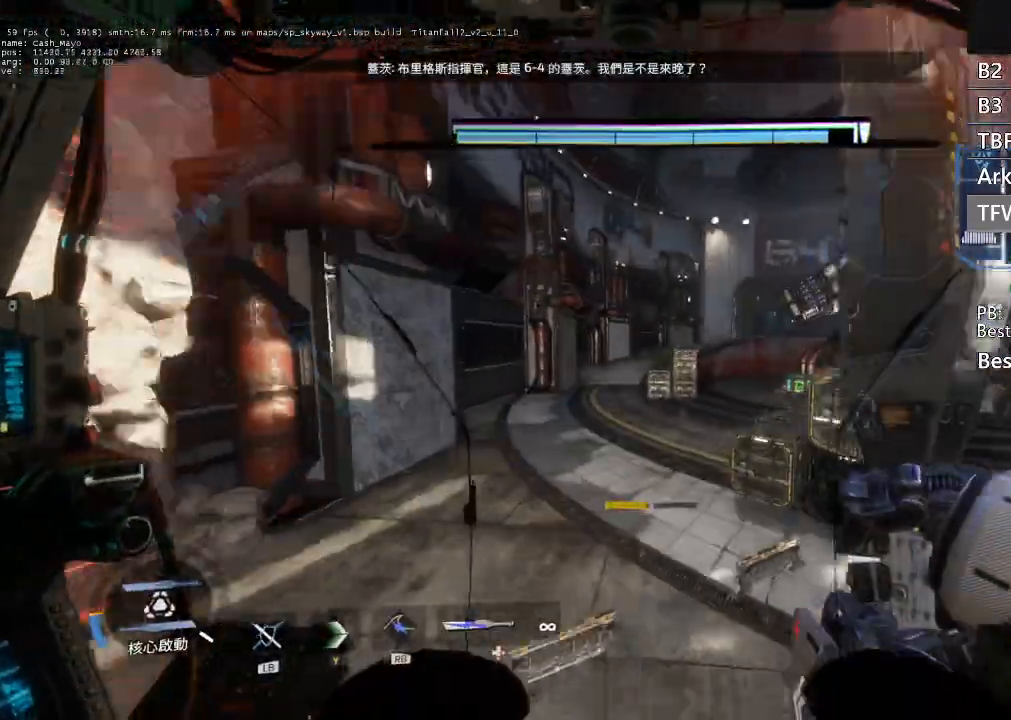
{"buttons": ["L3"], "left_stick": "up", "right_stick": "center", "events": [[67, "L3", "down"], [400, "A", "down"], [500, "A", "up"]]}
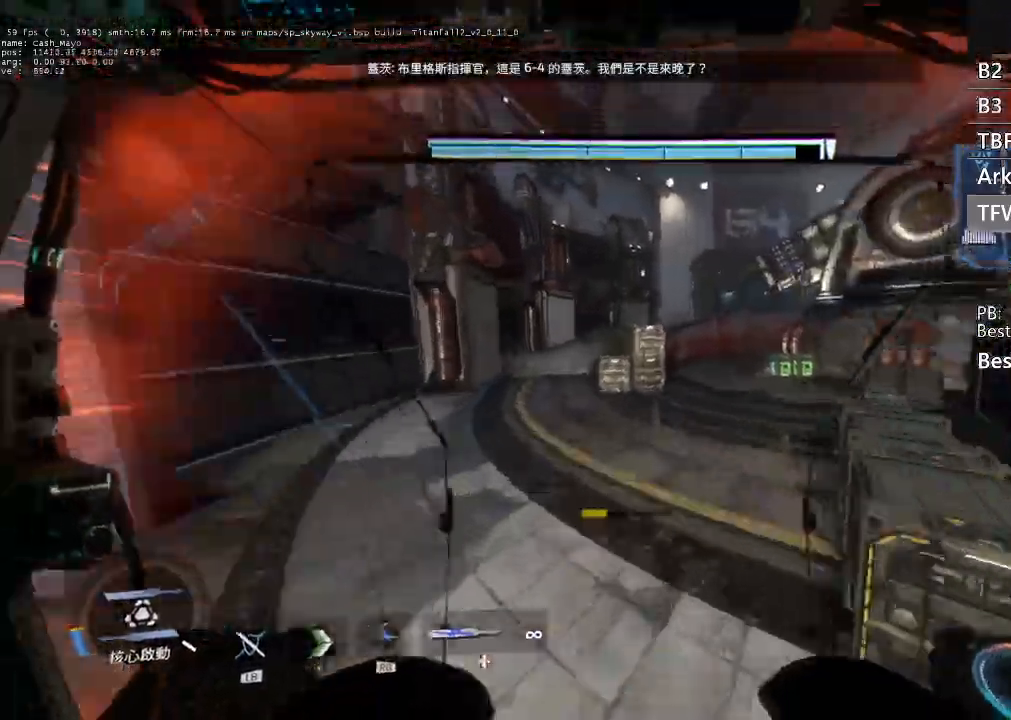
{"buttons": ["L3"], "left_stick": "up", "right_stick": "center", "events": []}
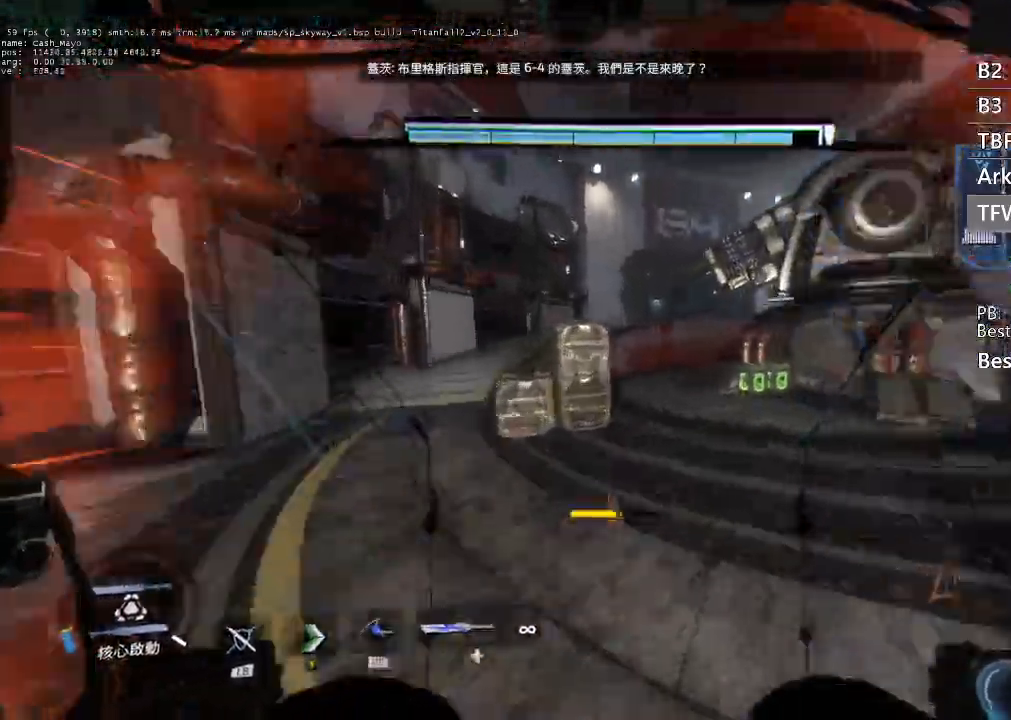
{"buttons": ["L3"], "left_stick": "up", "right_stick": "left", "events": [[100, "A", "down"], [167, "A", "up"], [300, "right_stick", "left"]]}
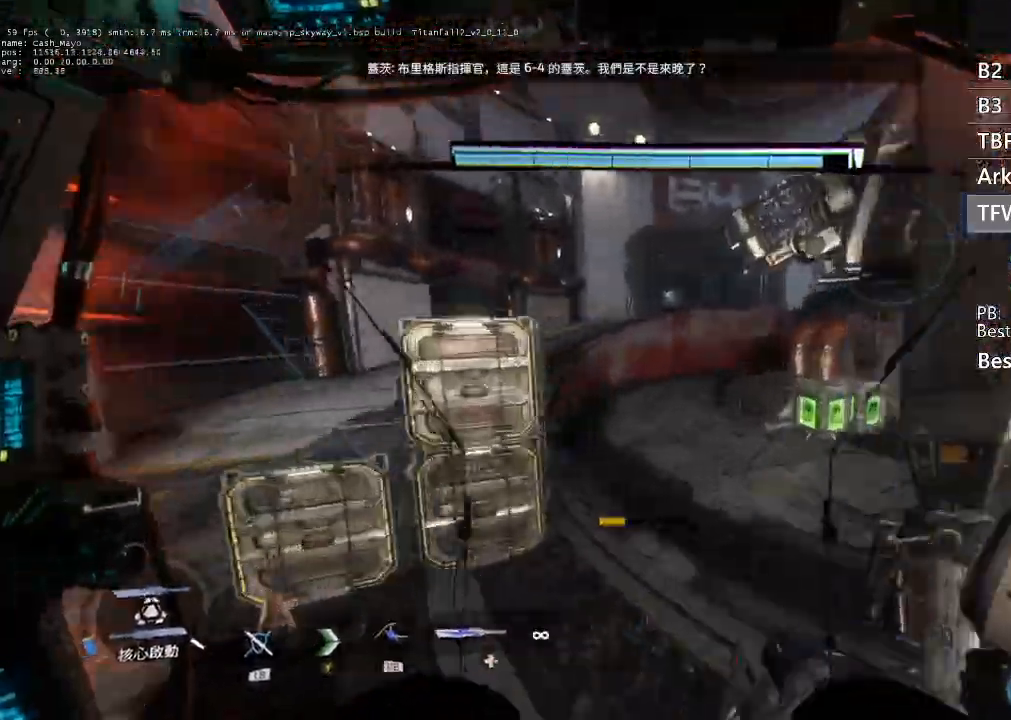
{"buttons": ["L3"], "left_stick": "up", "right_stick": "center", "events": [[400, "A", "down"], [433, "right_stick", "center"], [500, "A", "up"]]}
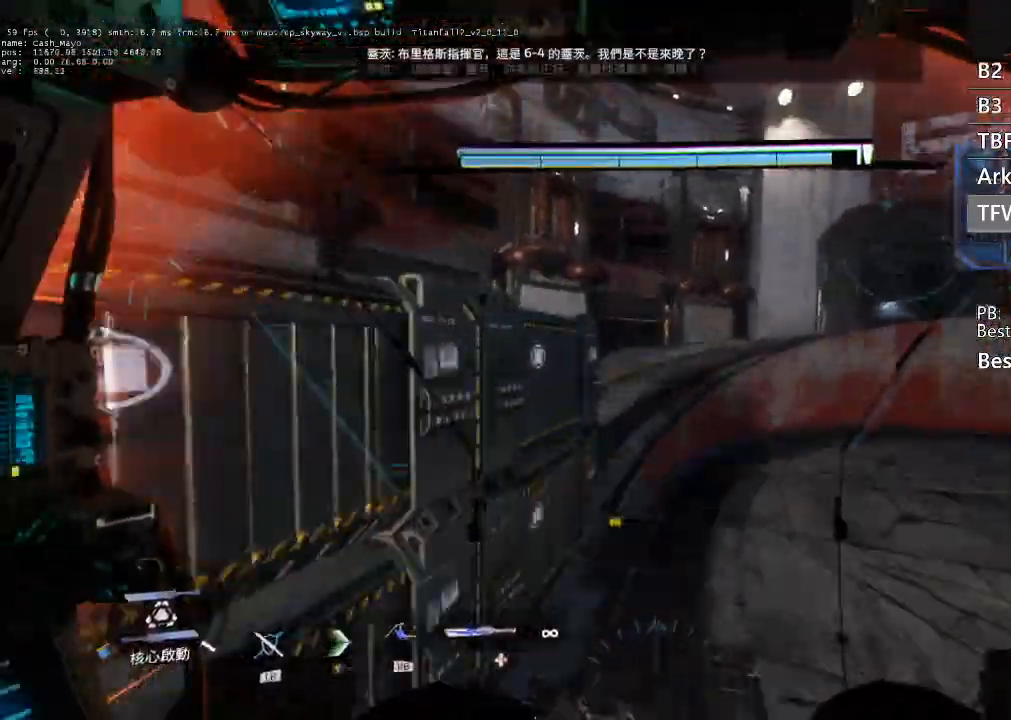
{"buttons": ["L3"], "left_stick": "up", "right_stick": "down-right", "events": [[133, "right_stick", "down"], [167, "L3", "up"], [267, "right_stick", "down-right"], [333, "L3", "down"]]}
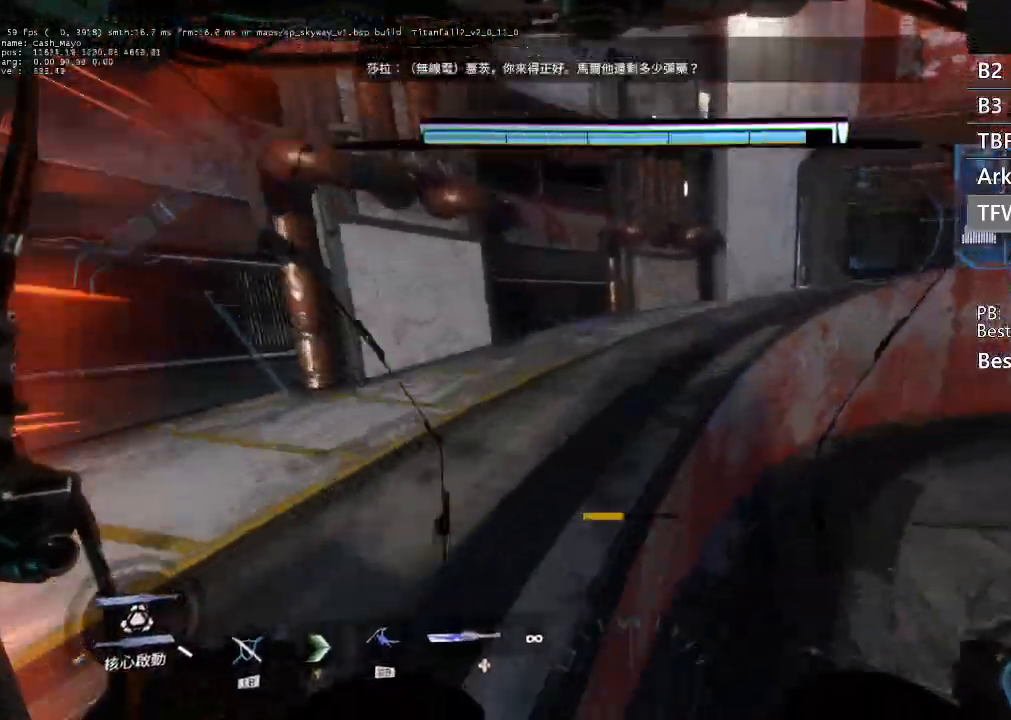
{"buttons": ["L3"], "left_stick": "up", "right_stick": "right", "events": [[33, "L3", "up"], [67, "right_stick", "right"], [167, "L3", "down"]]}
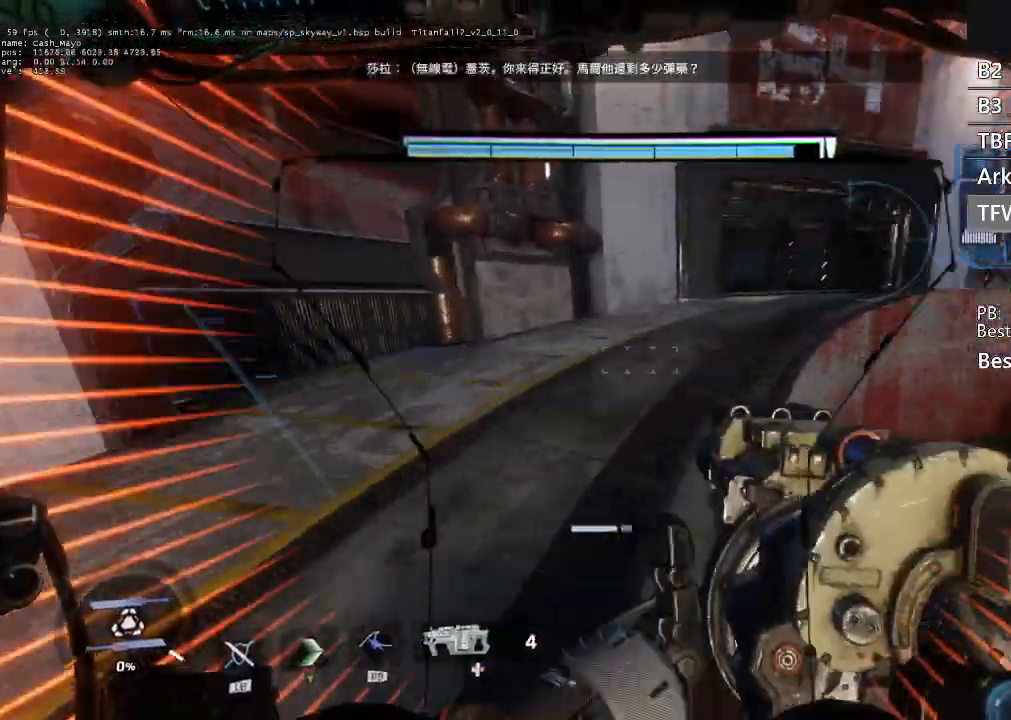
{"buttons": [], "left_stick": "up", "right_stick": "center", "events": [[200, "A", "down"], [267, "A", "up"], [300, "right_stick", "center"], [400, "L3", "up"]]}
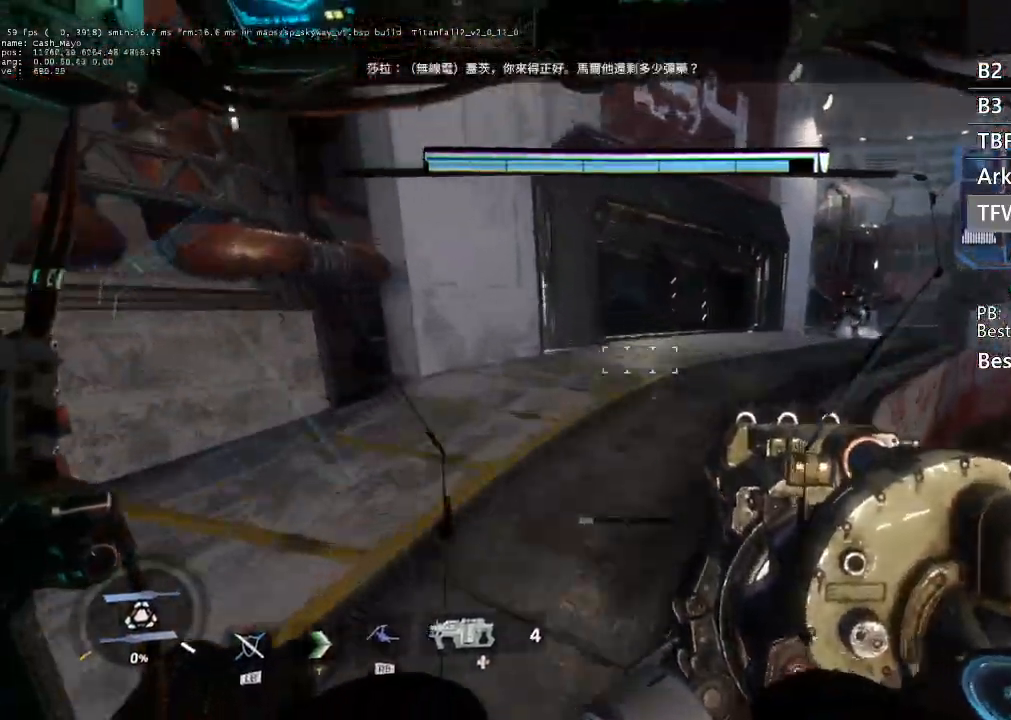
{"buttons": ["DPAD_UP"], "left_stick": "center", "right_stick": "center", "events": [[33, "left_stick", "center"], [100, "DPAD_RIGHT", "down"], [200, "DPAD_RIGHT", "up"], [500, "DPAD_UP", "down"]]}
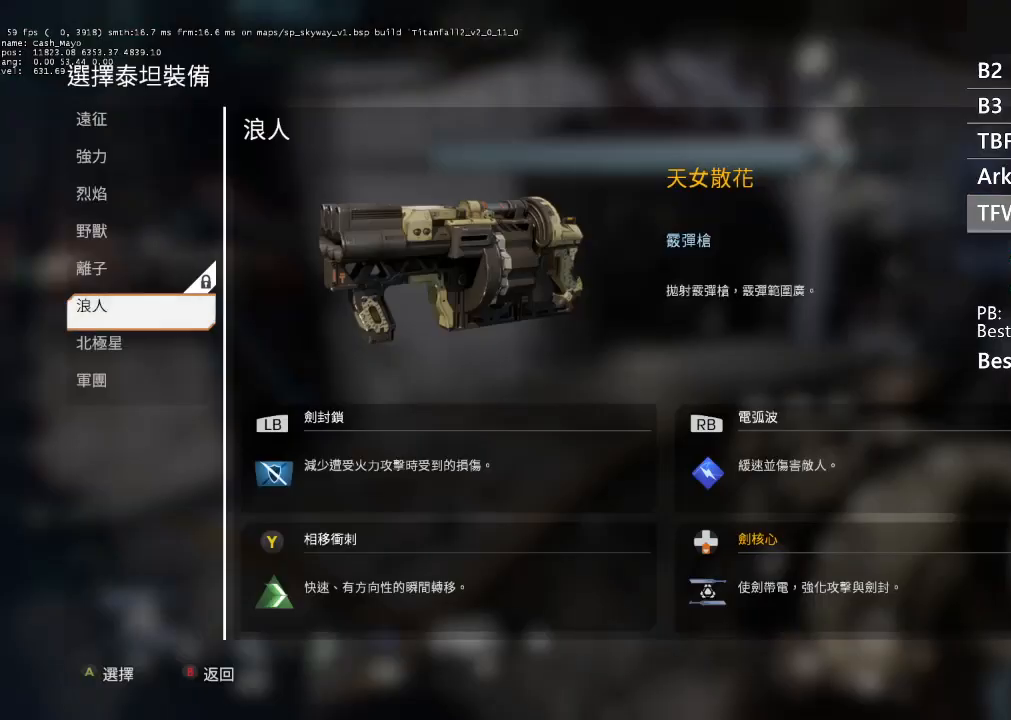
{"buttons": ["L3"], "left_stick": "up", "right_stick": "center", "events": [[100, "A", "down"], [100, "DPAD_UP", "up"], [200, "A", "up"], [233, "left_stick", "up"], [300, "L3", "down"]]}
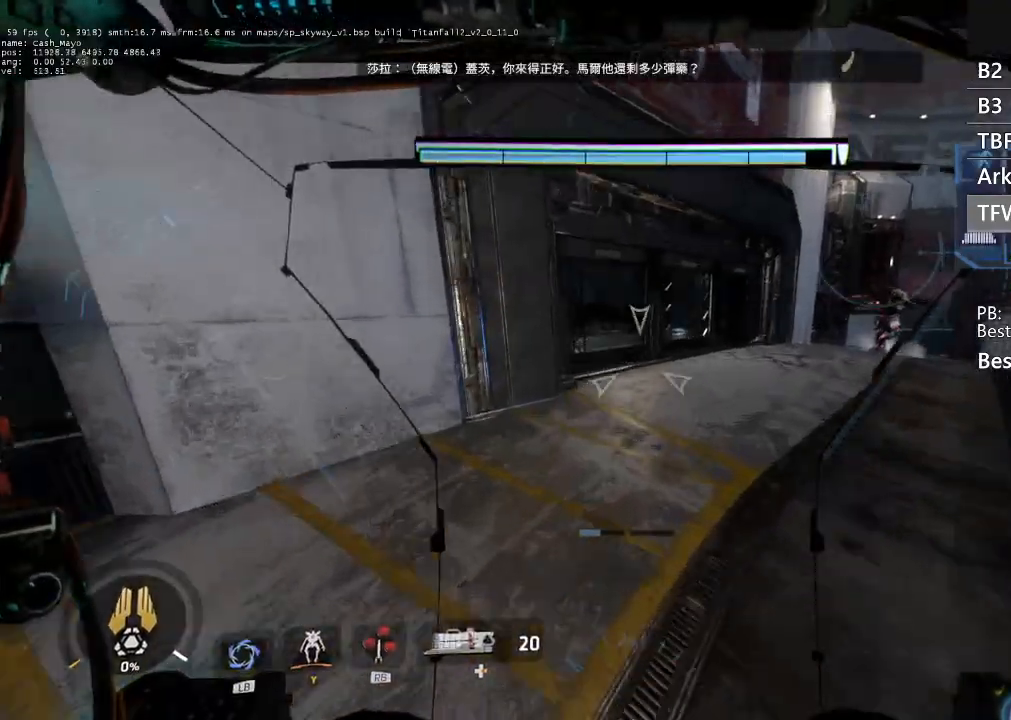
{"buttons": ["L3"], "left_stick": "up", "right_stick": "up", "events": [[133, "right_stick", "up-right"], [233, "right_stick", "up"]]}
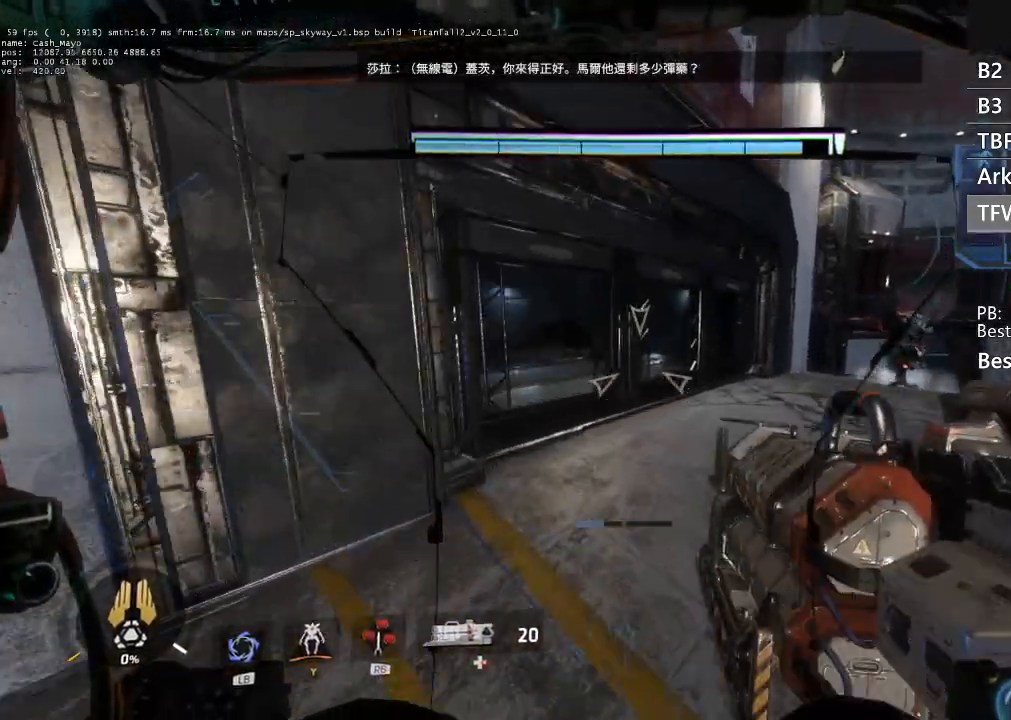
{"buttons": ["L3", "R3"], "left_stick": "up", "right_stick": "down-left", "events": [[67, "right_stick", "up-left"], [333, "Y", "down"], [500, "R3", "down"], [500, "Y", "up"], [500, "right_stick", "down-left"]]}
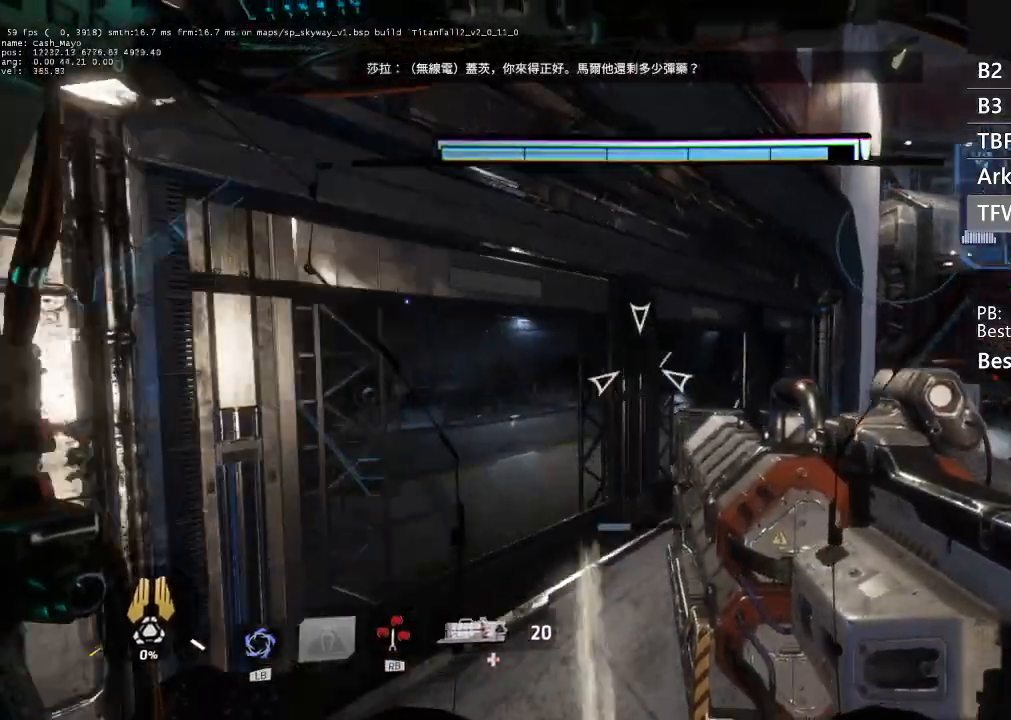
{"buttons": ["R3"], "left_stick": "up-left", "right_stick": "down-left", "events": [[33, "L3", "up"], [67, "left_stick", "up-left"]]}
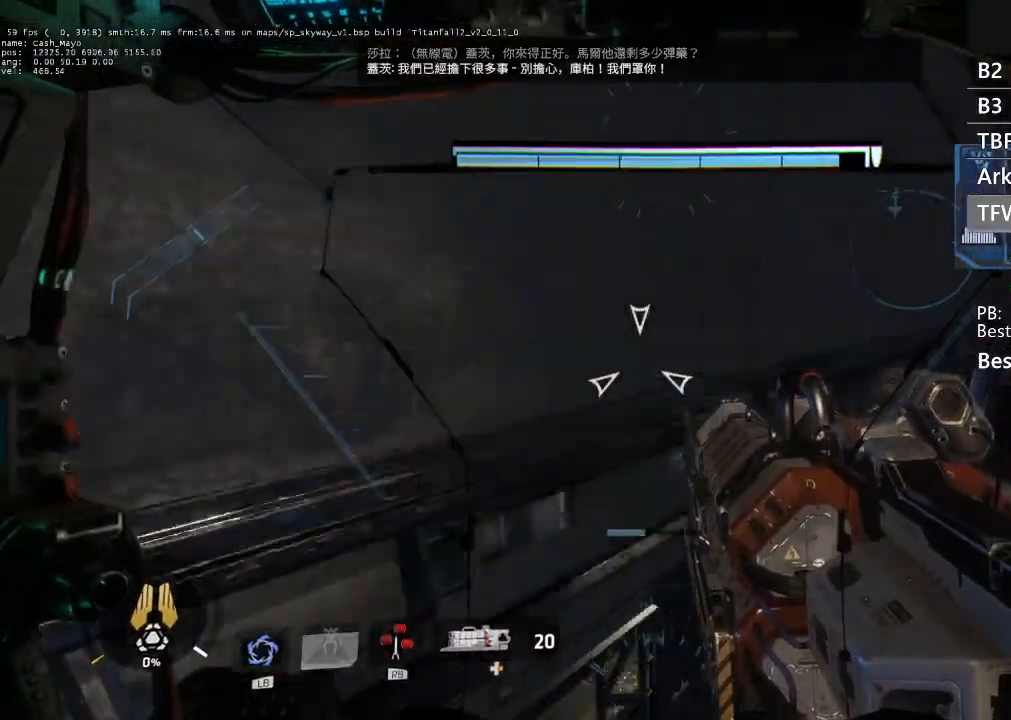
{"buttons": ["R3"], "left_stick": "up-left", "right_stick": "down-left", "events": []}
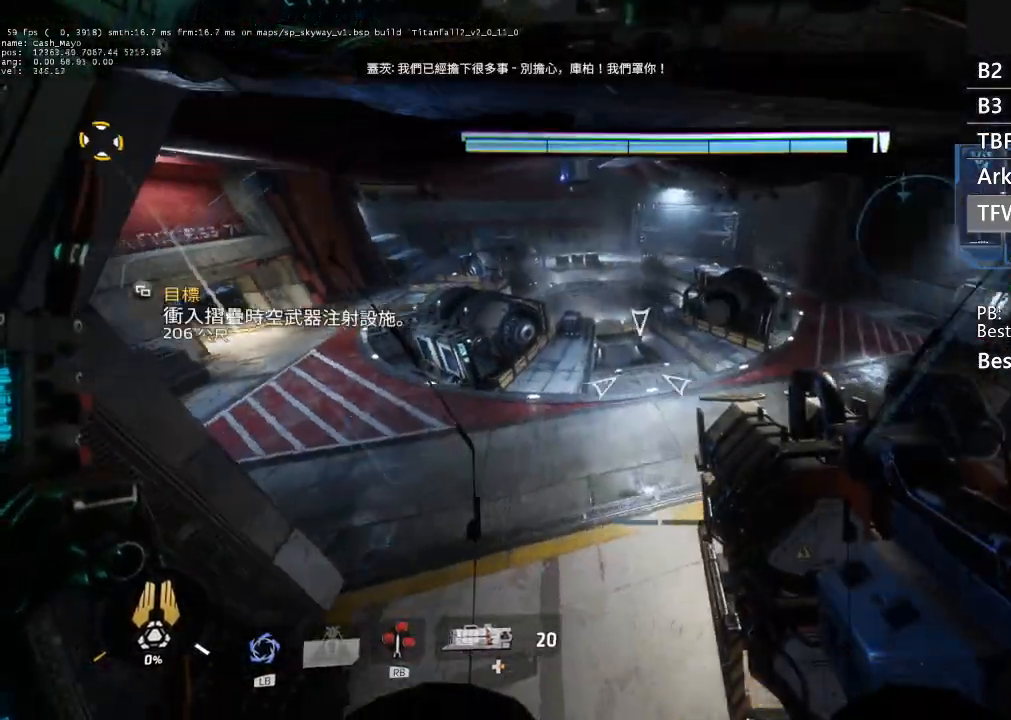
{"buttons": ["R3"], "left_stick": "up", "right_stick": "left", "events": [[67, "right_stick", "left"], [500, "left_stick", "up"]]}
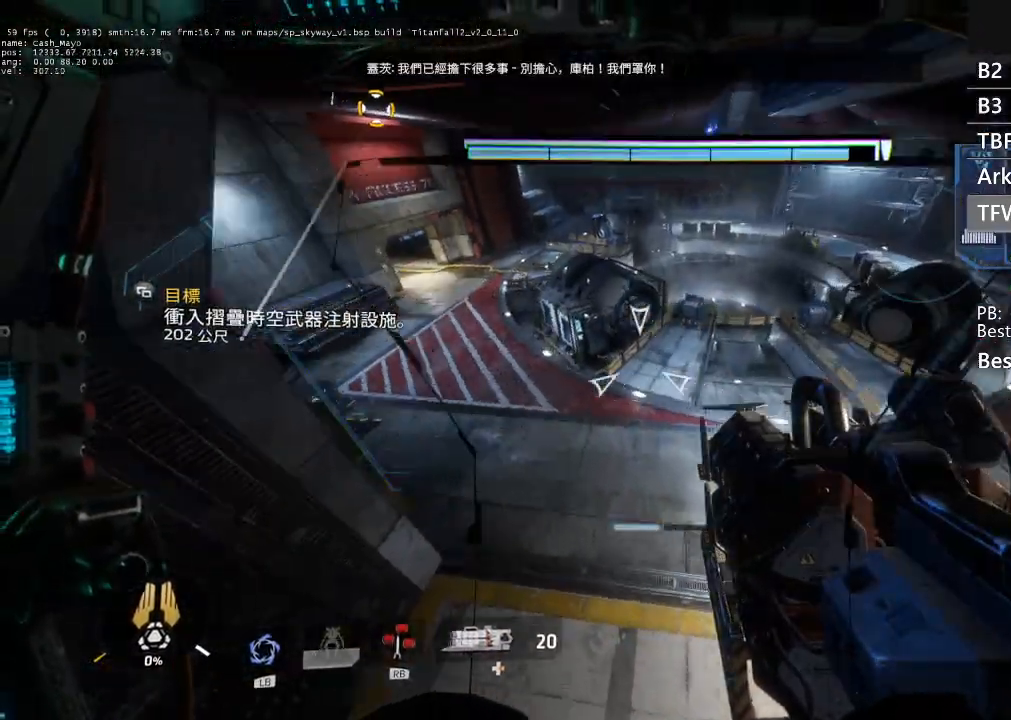
{"buttons": [], "left_stick": "up", "right_stick": "up-left", "events": [[67, "R3", "up"], [267, "right_stick", "up-left"]]}
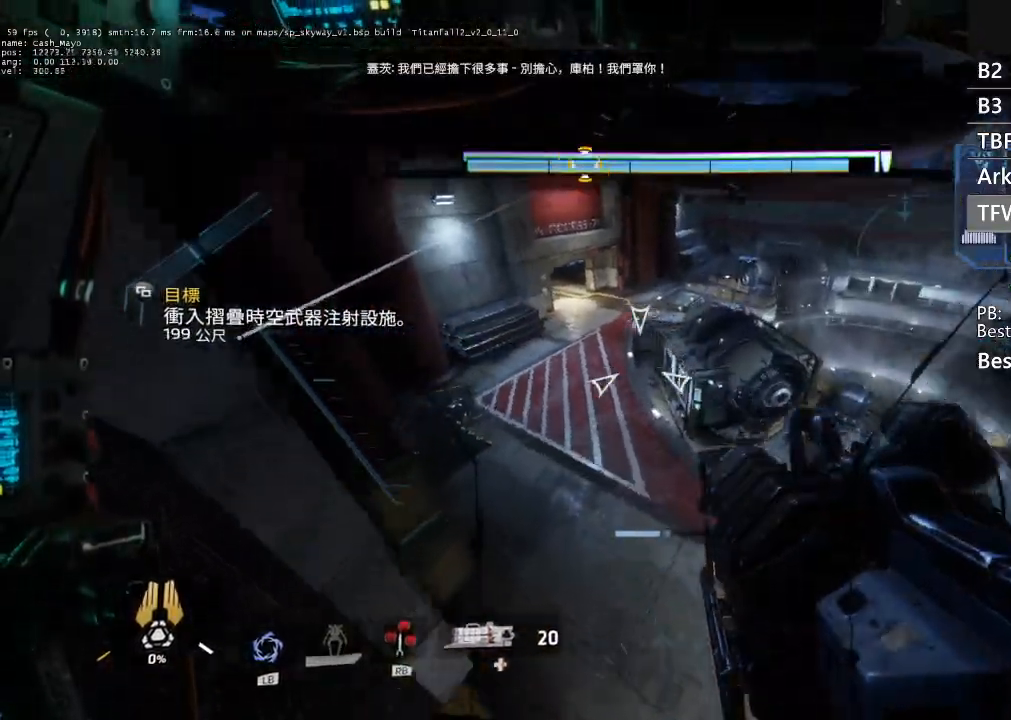
{"buttons": [], "left_stick": "up-left", "right_stick": "up-left", "events": [[333, "left_stick", "up-left"]]}